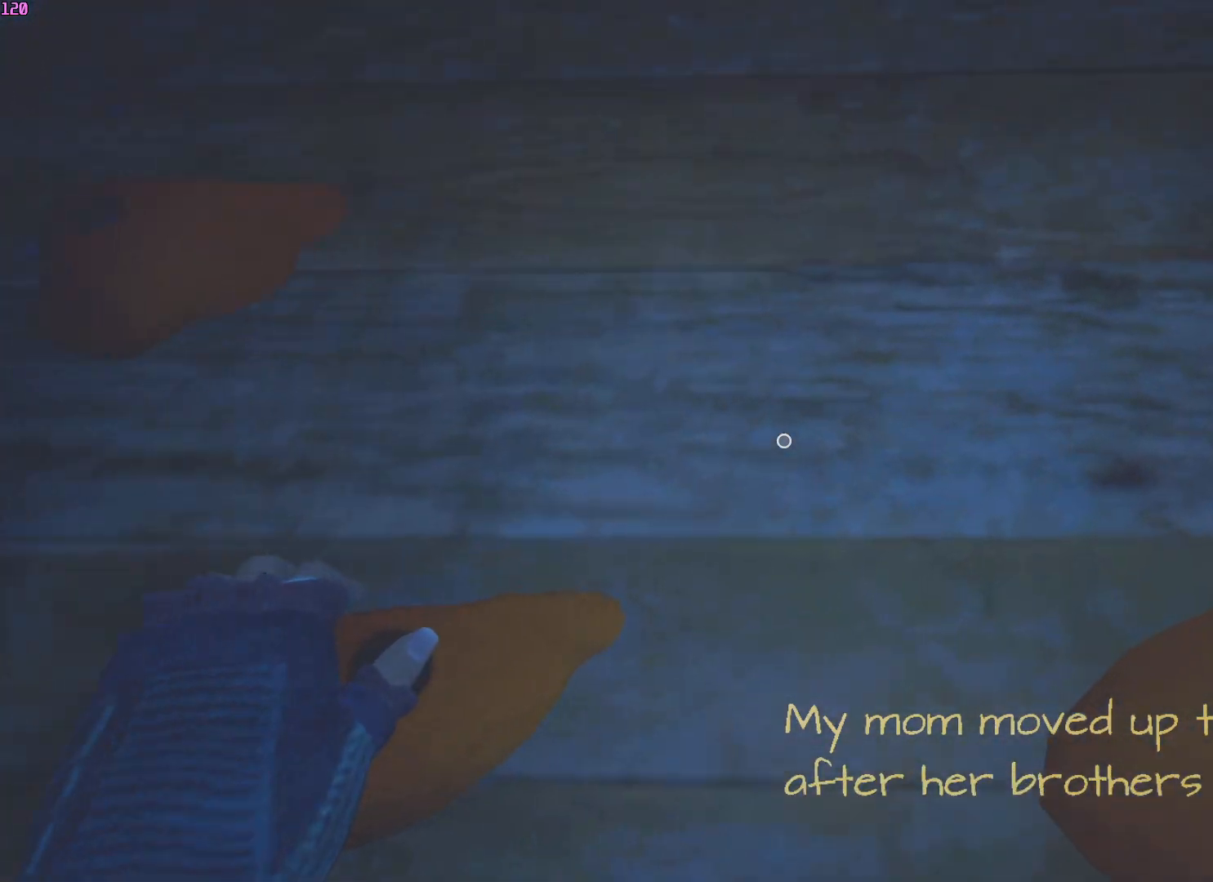
Gameplay with keyboard and mouse; each line is a JSON object with the keys and mouse buttons held at the frame after it. "events" lists presses ("down") and releases ("up") of "a", "ctrl", "d", "e", "f", "q", "r", "s", "shift", "space", "tab", "w", "mouse_left", "mouse_wheel", "mouse_right", "mouse_mb4" and "mouse_mb5" between this image and that frame as [ms after this image, input, new state], when the widget could be followed in between. "mouse_left", "mouse_wheel", "mouse_right", "mouse_mb4", "mouse_mb5" = the "left", "wheel", "right", "mb4", "mb5" buttons of the "mouse" list. No other keys are recorded. "wheel" means that the mouse wheel is clicked or scrolled. Mouse movement is not recorded.
{"keys": ["w"], "mouse": [], "events": []}
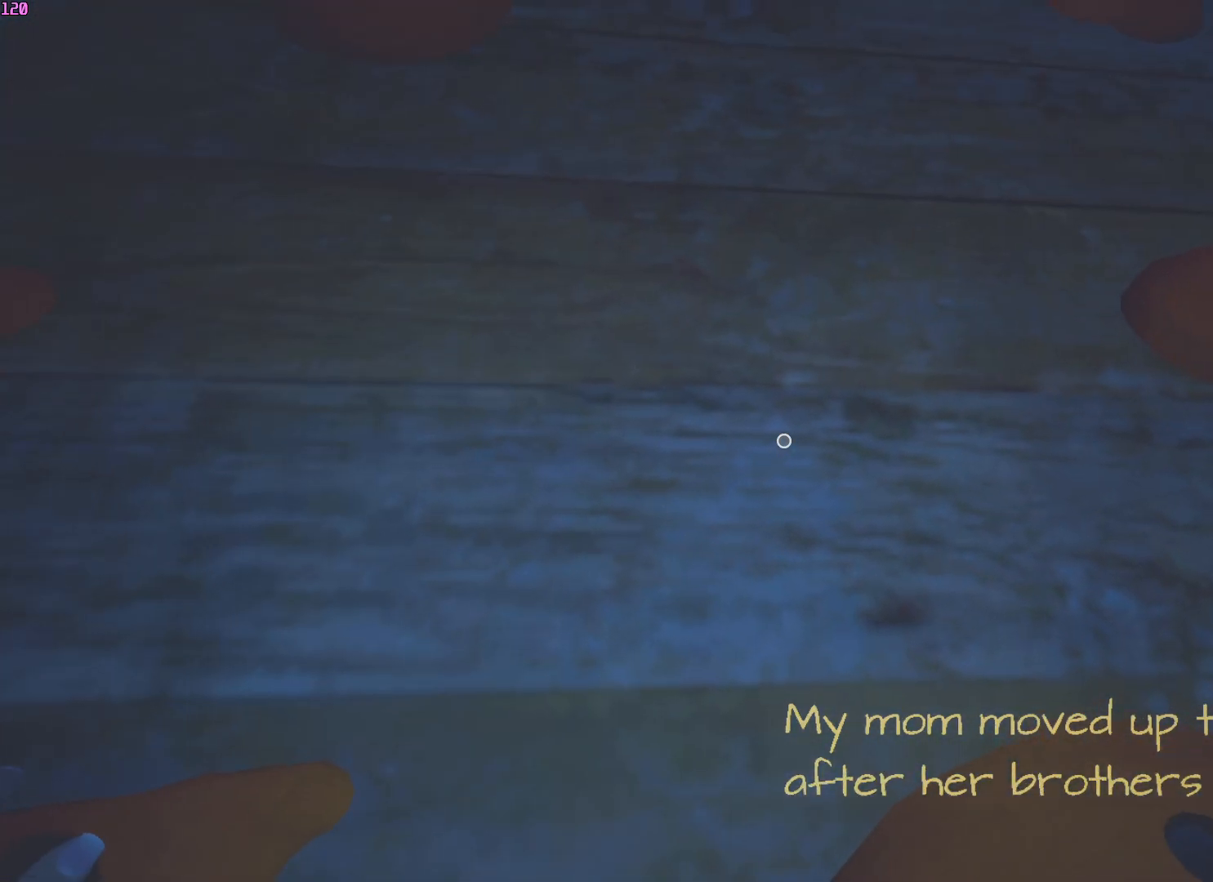
{"keys": ["w"], "mouse": [], "events": []}
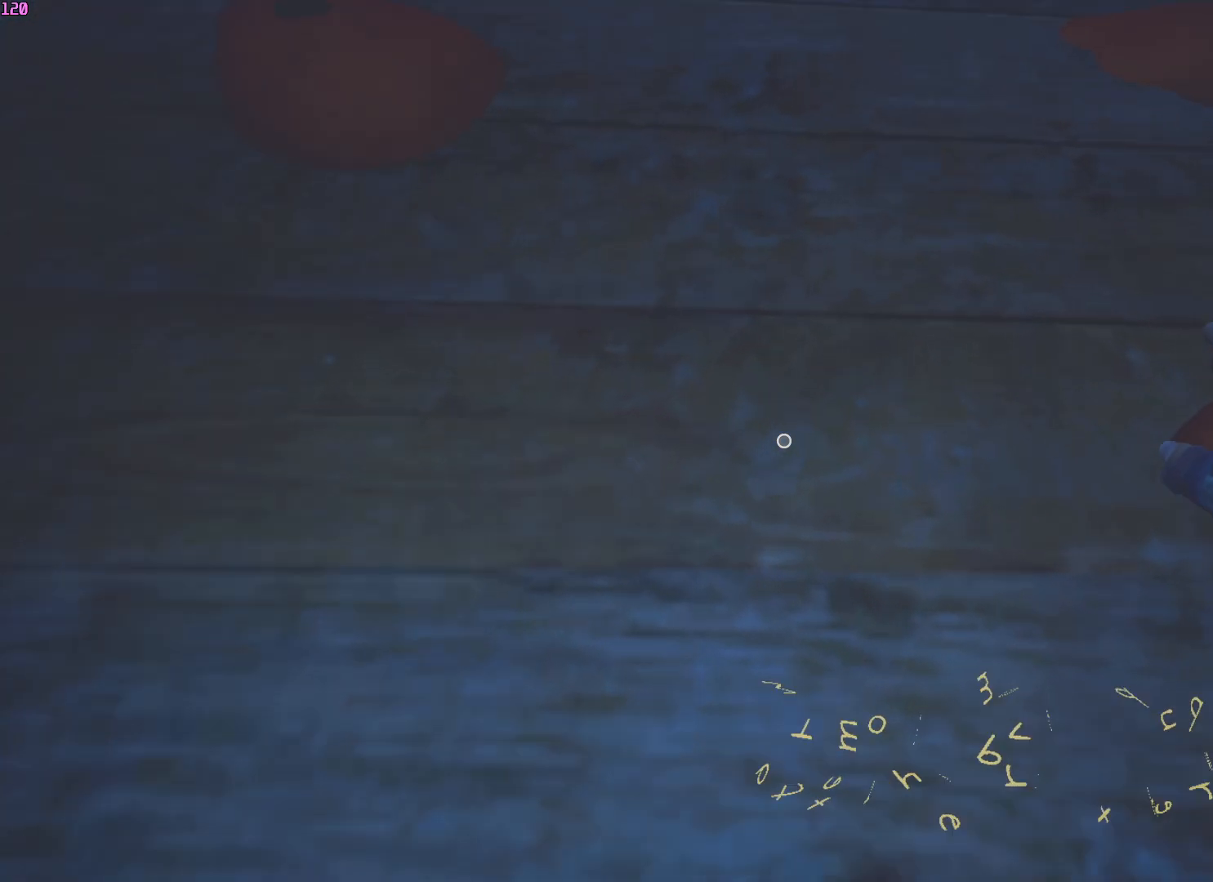
{"keys": ["w"], "mouse": [], "events": []}
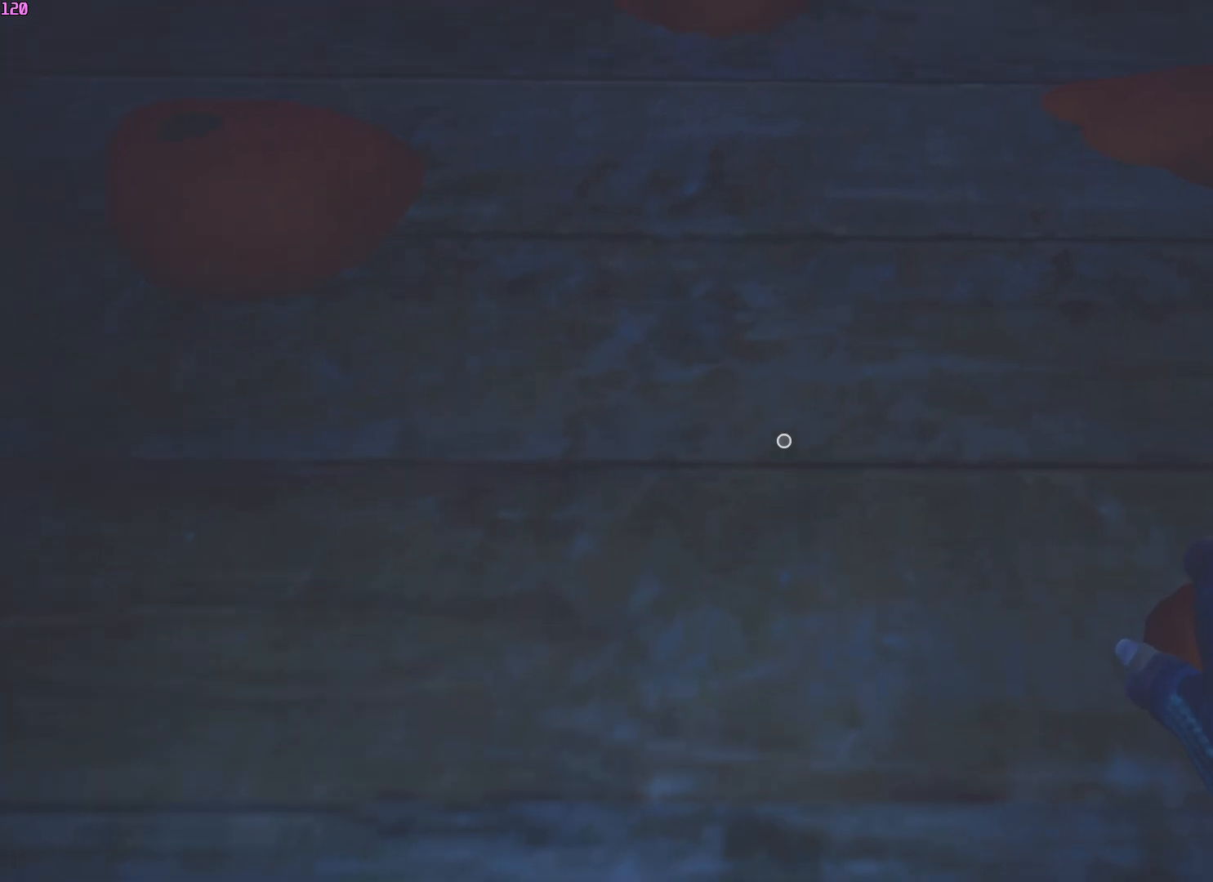
{"keys": ["w"], "mouse": [], "events": []}
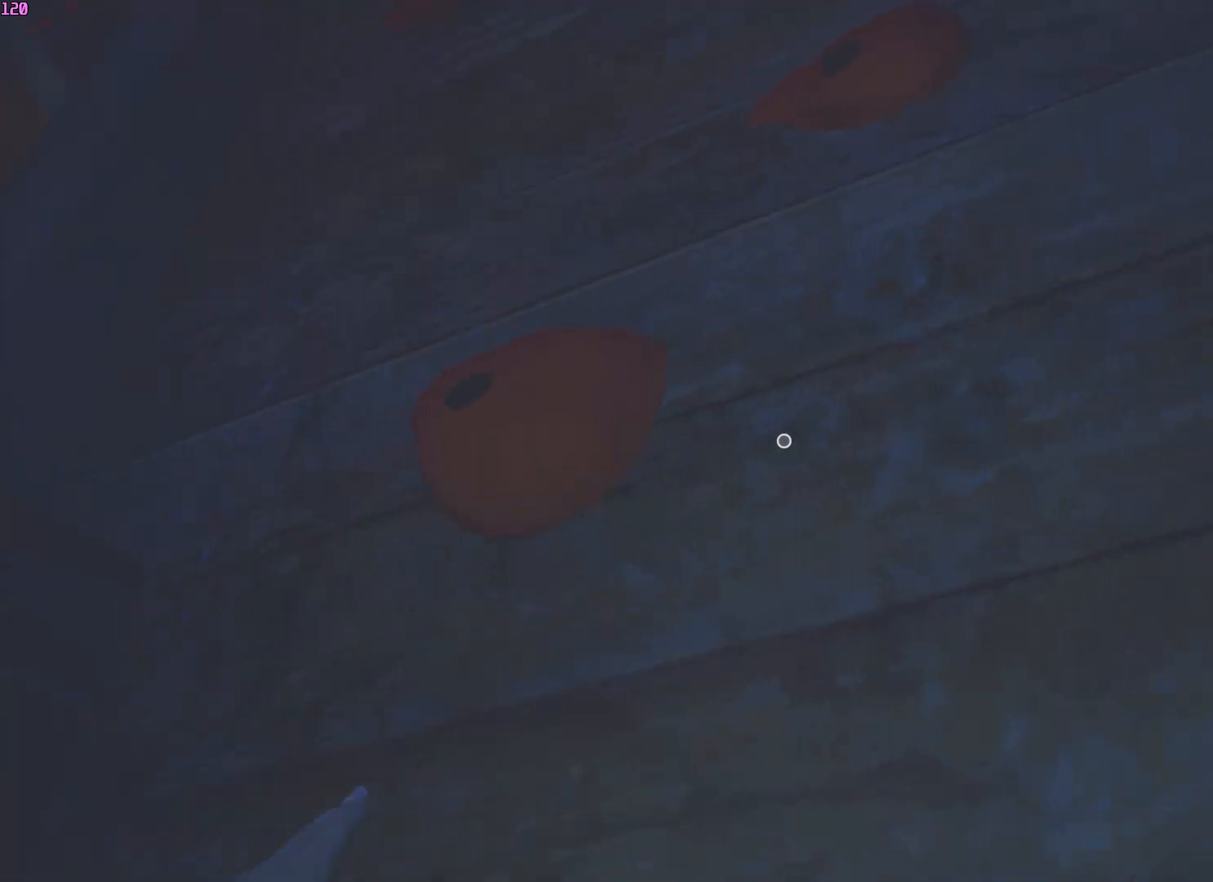
{"keys": ["w"], "mouse": [], "events": []}
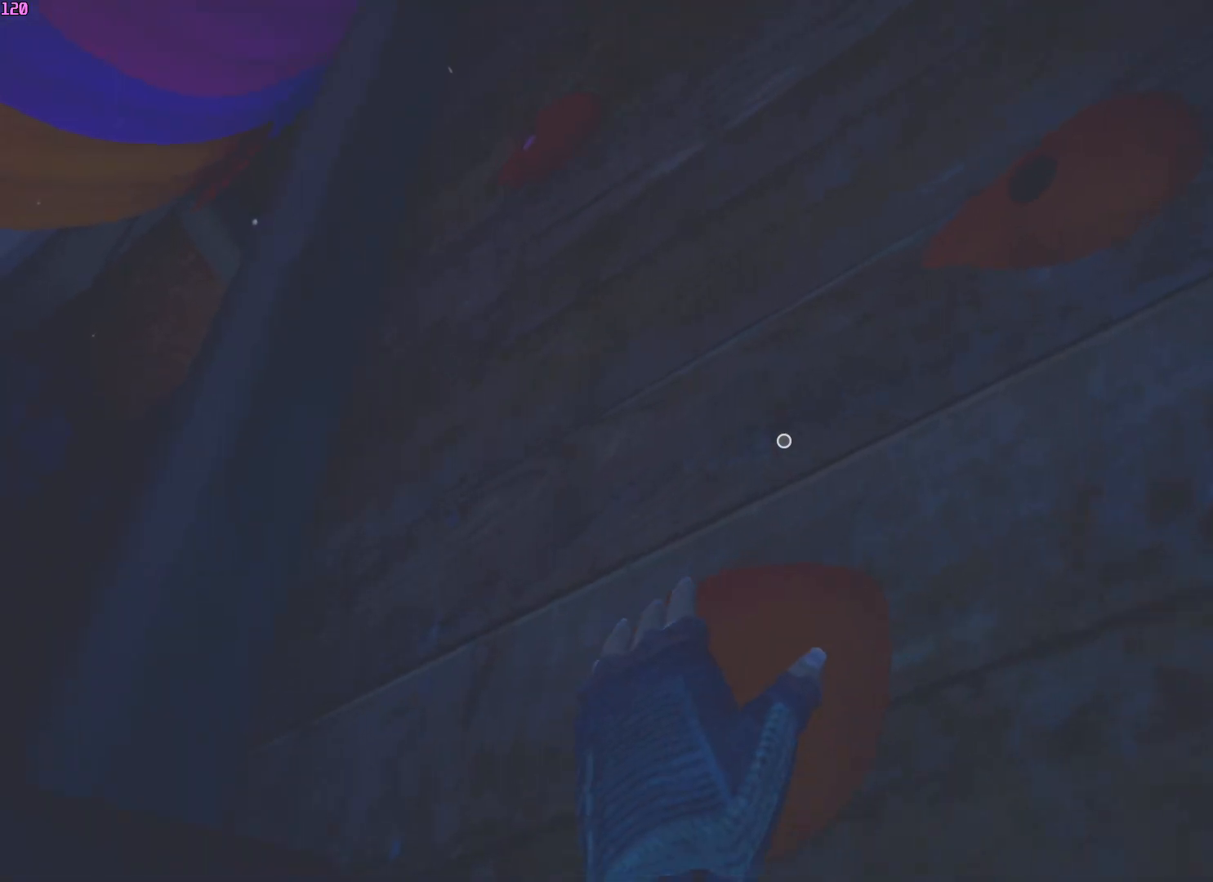
{"keys": ["w"], "mouse": [], "events": []}
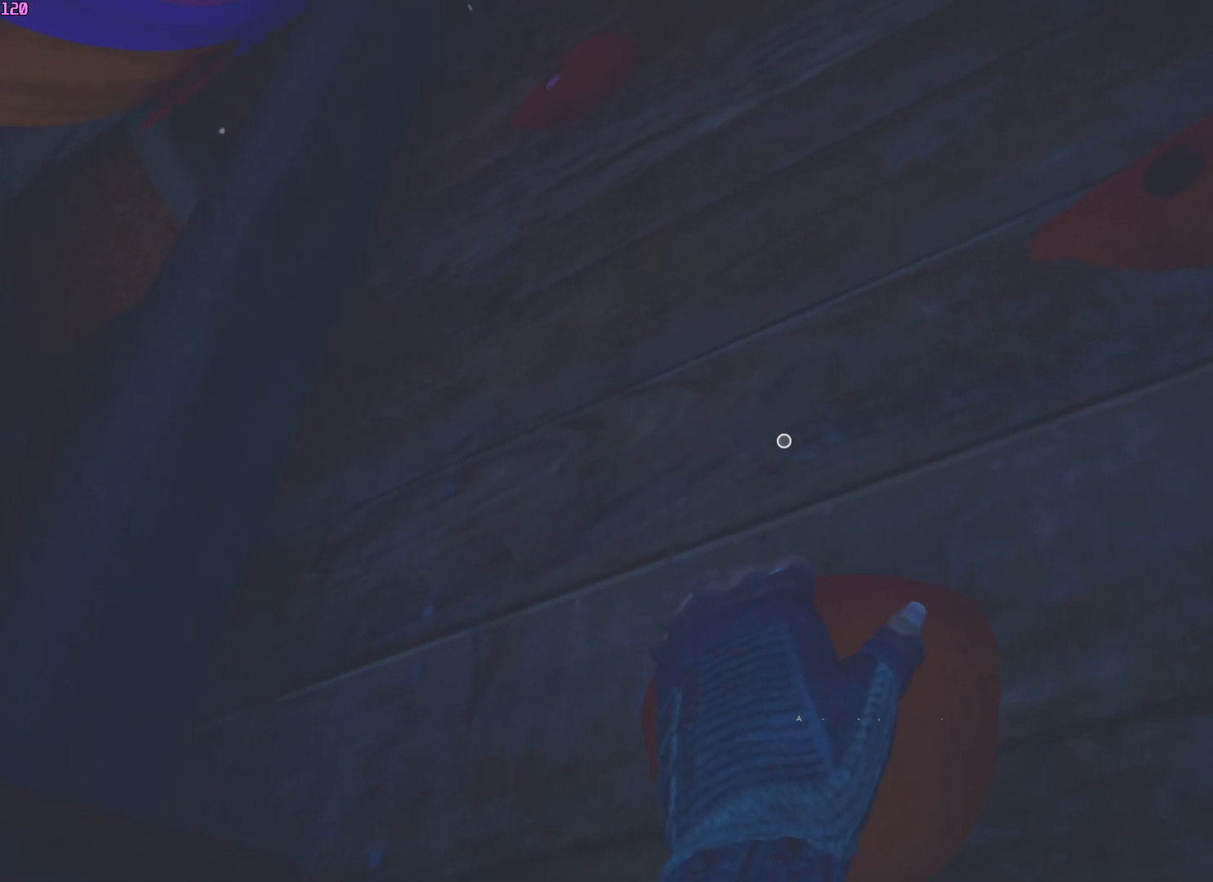
{"keys": ["w"], "mouse": [], "events": []}
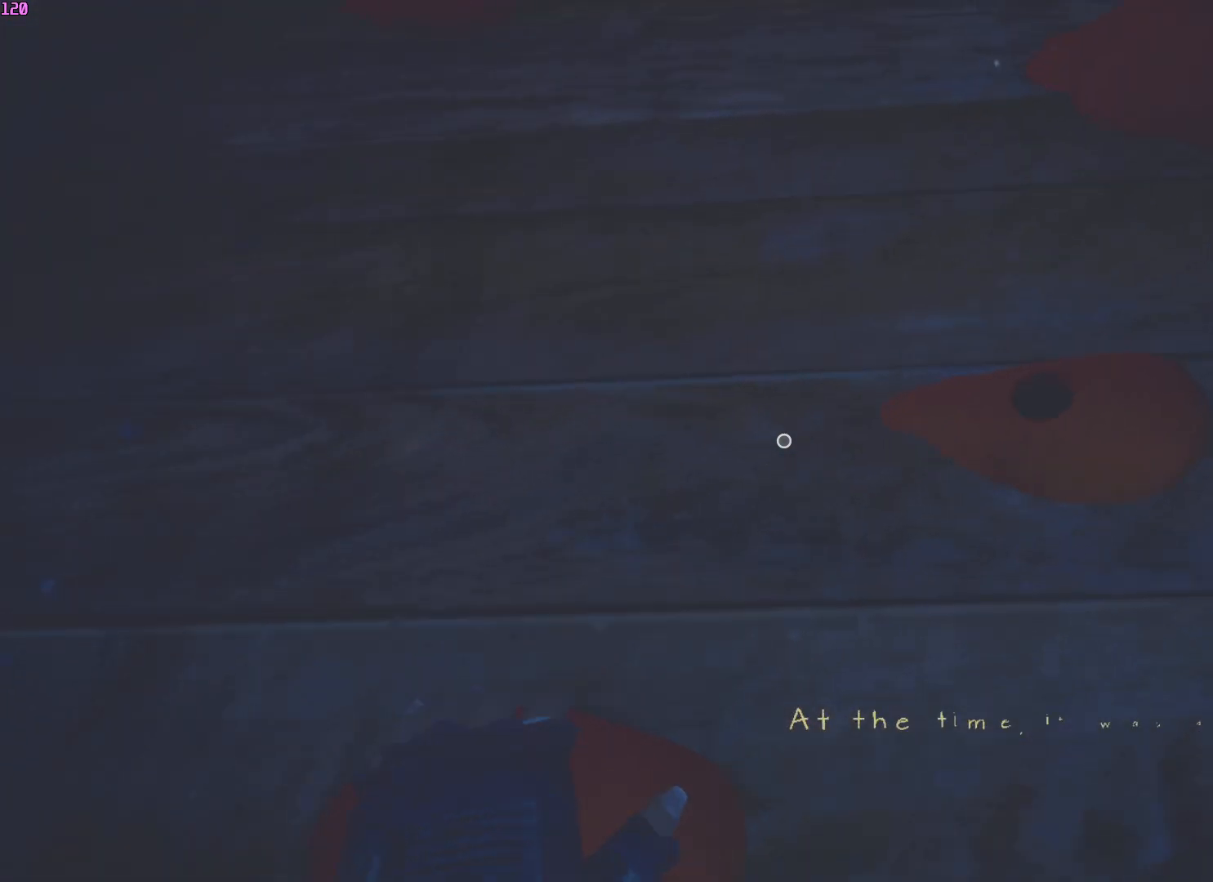
{"keys": ["w"], "mouse": [], "events": []}
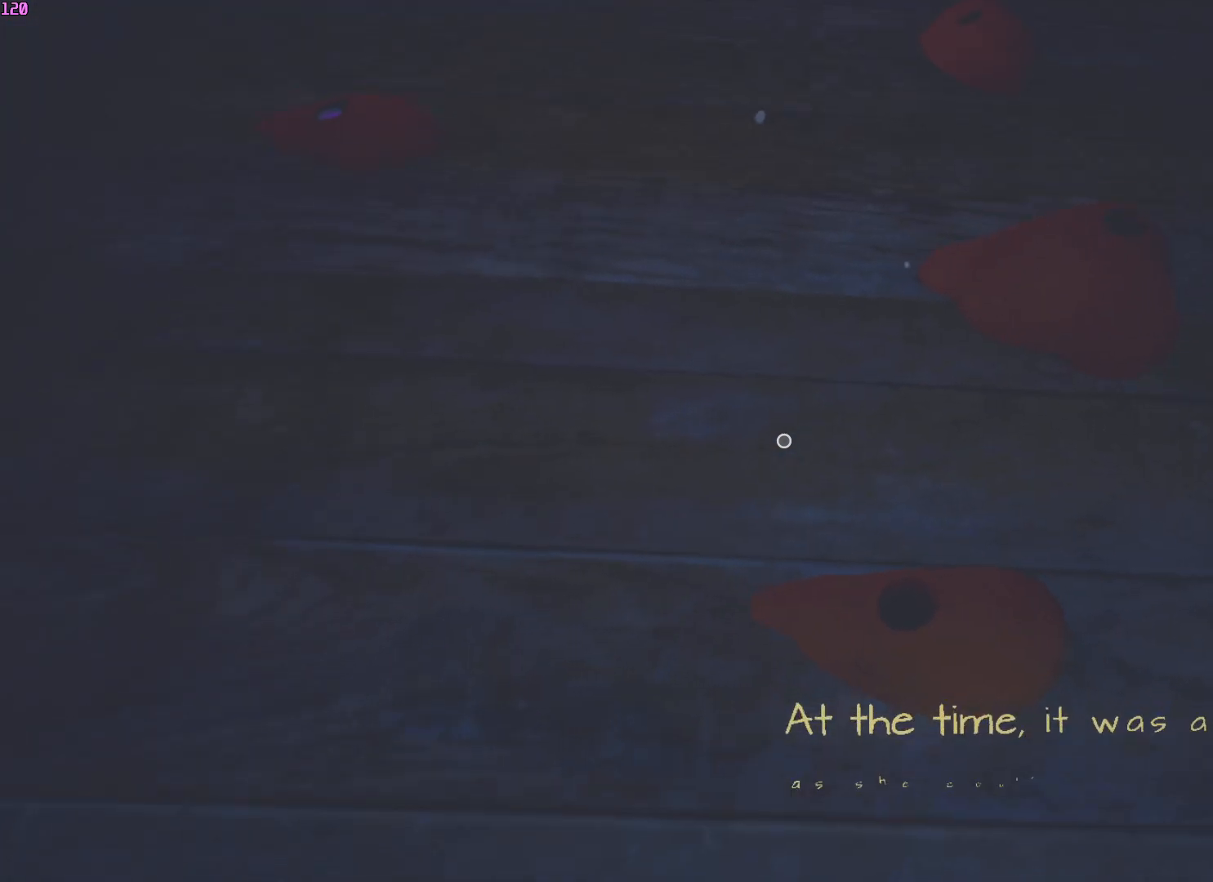
{"keys": ["w"], "mouse": [], "events": []}
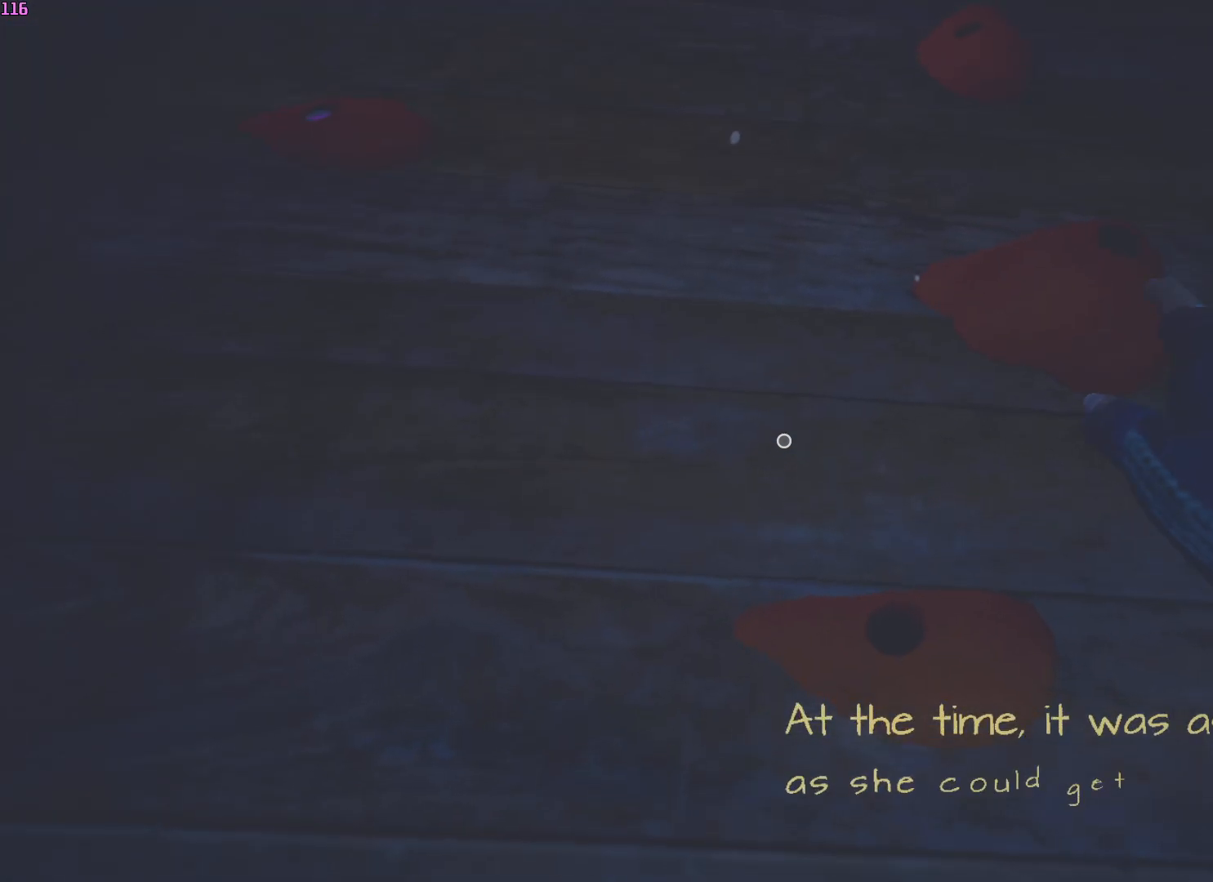
{"keys": ["w"], "mouse": [], "events": []}
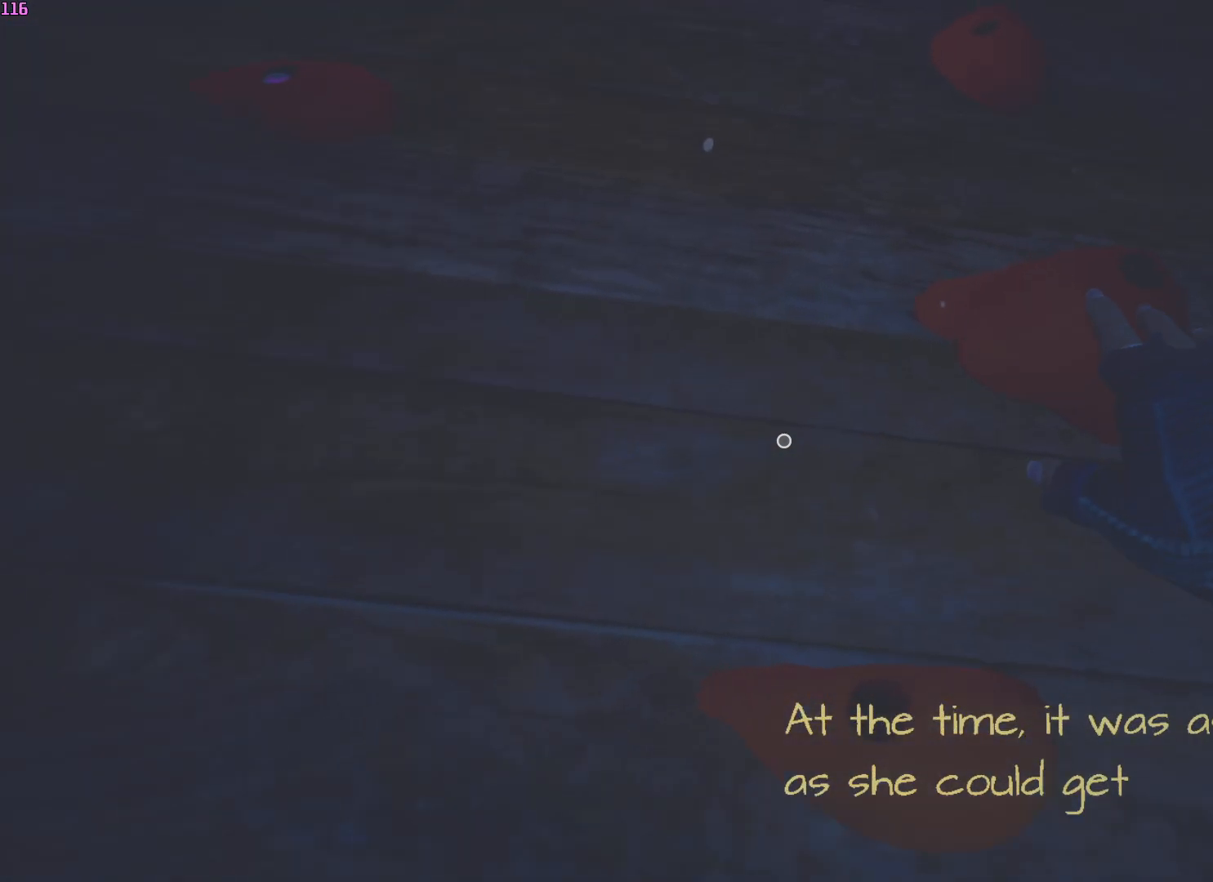
{"keys": ["w"], "mouse": [], "events": []}
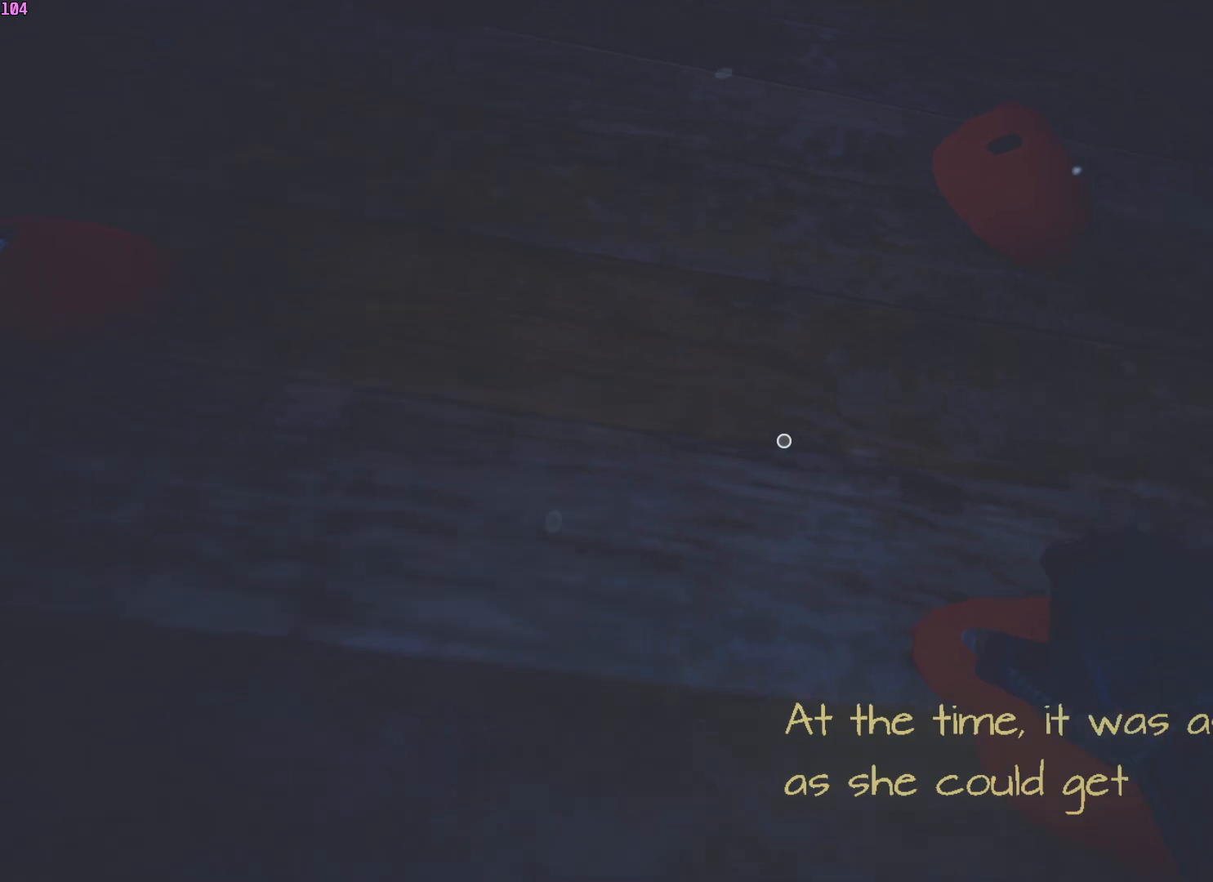
{"keys": ["w"], "mouse": [], "events": []}
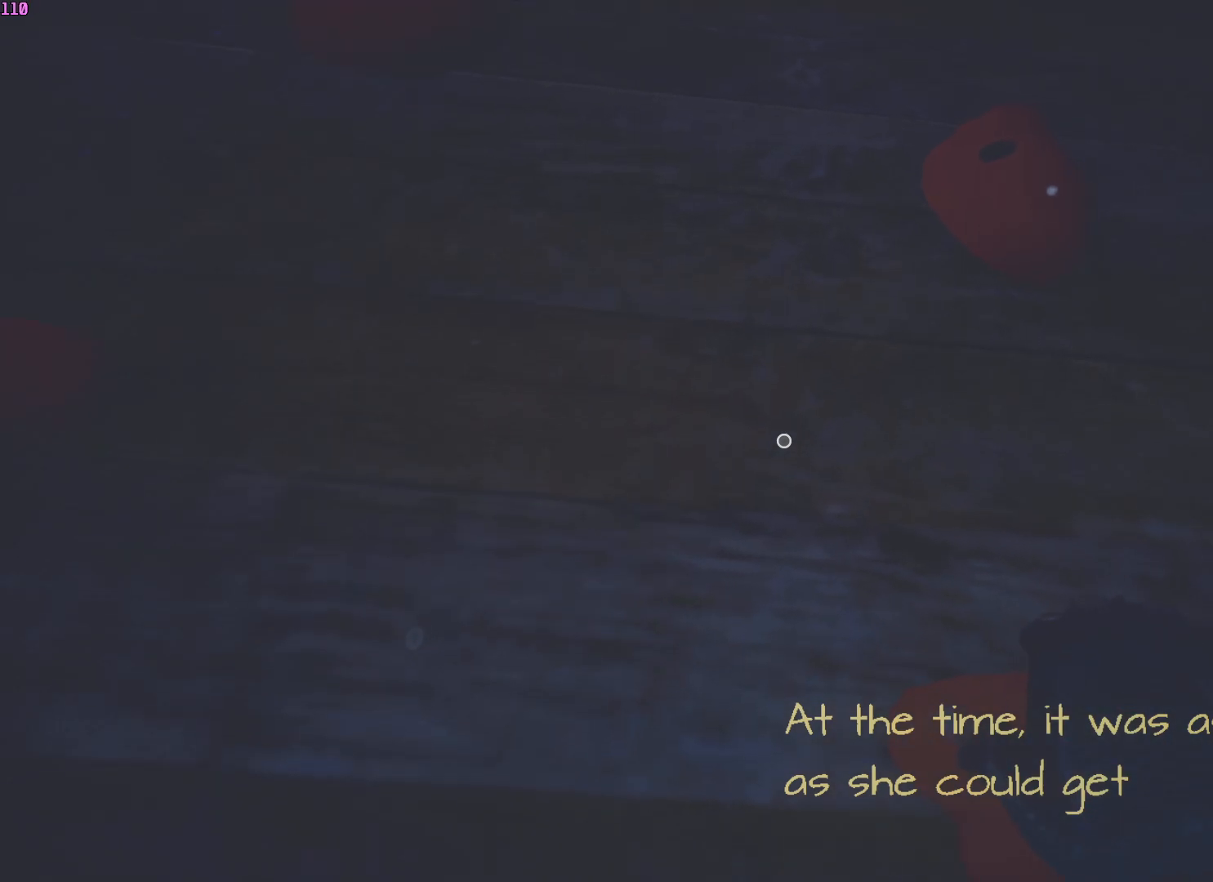
{"keys": ["w"], "mouse": [], "events": []}
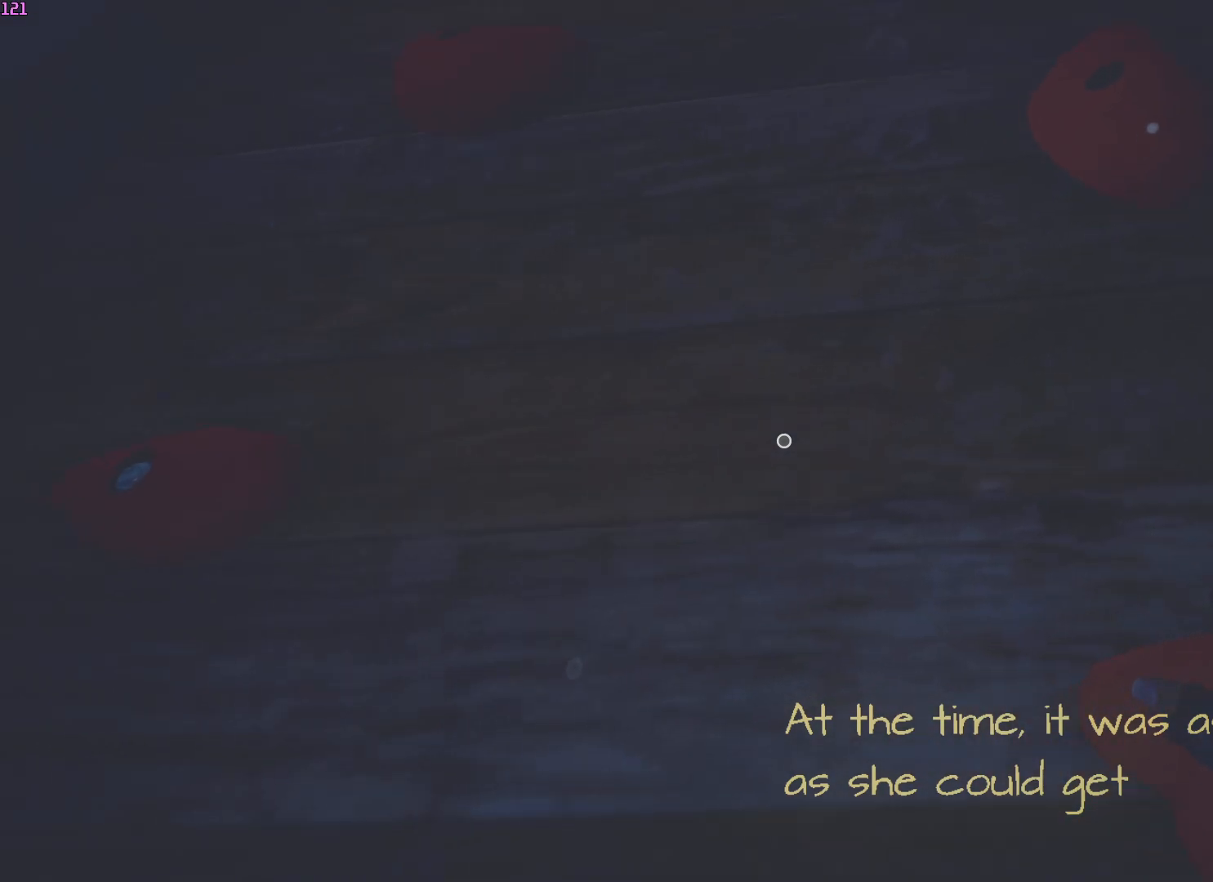
{"keys": ["w"], "mouse": [], "events": []}
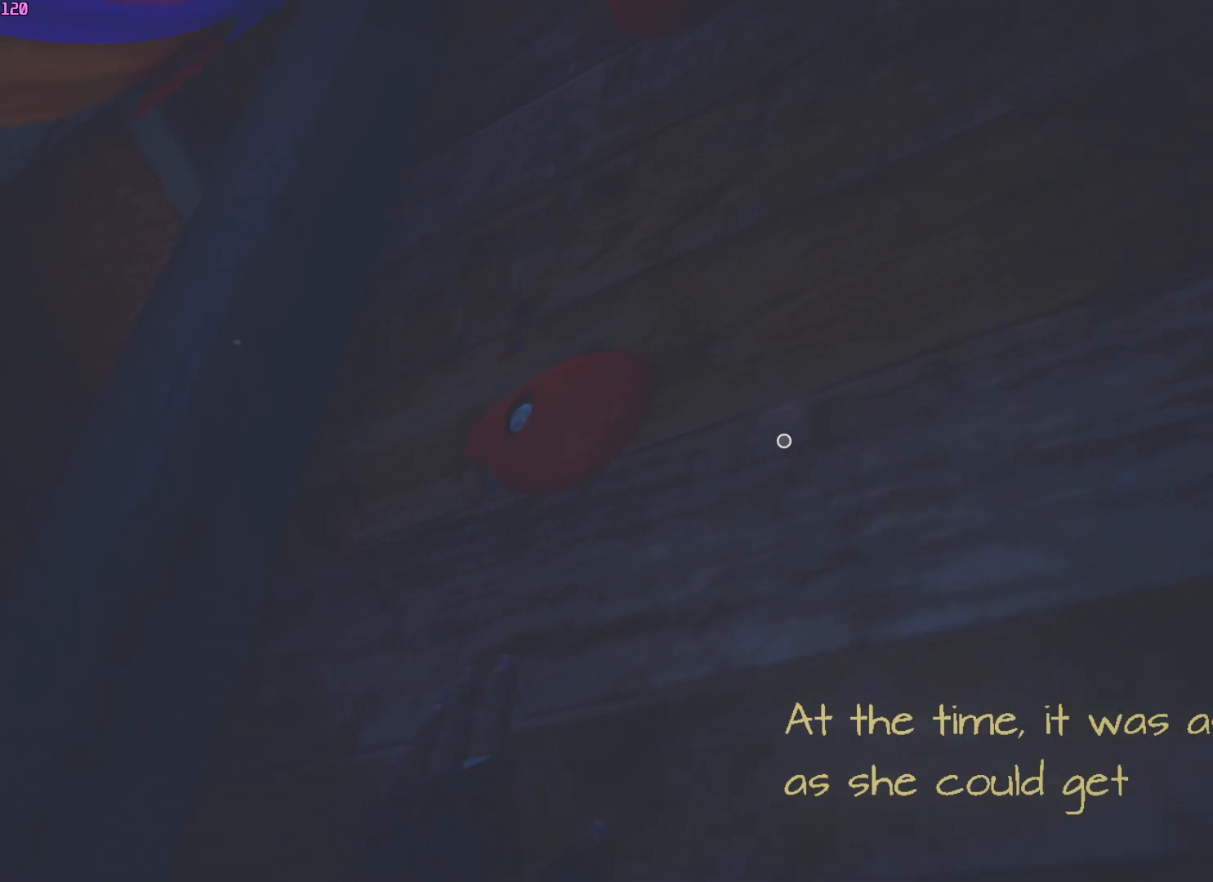
{"keys": ["w"], "mouse": [], "events": []}
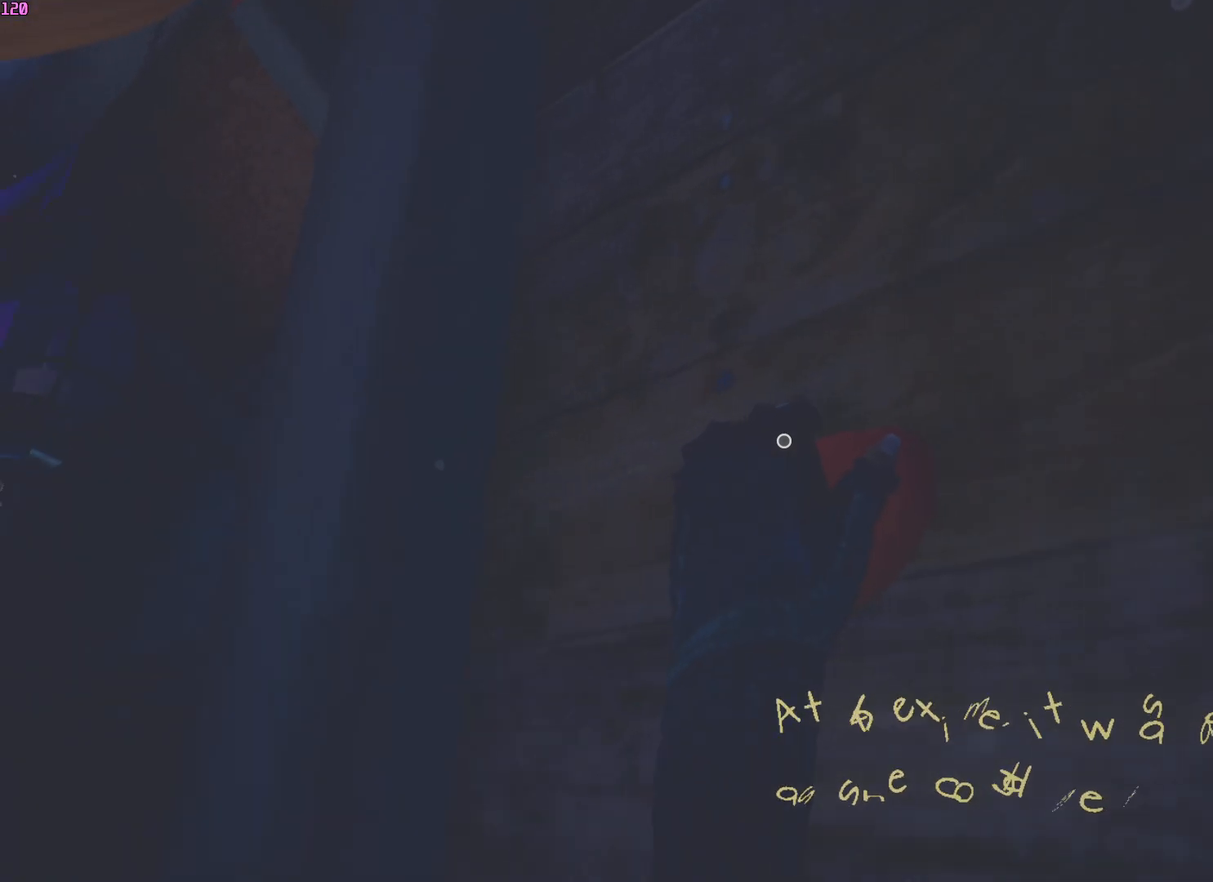
{"keys": ["w"], "mouse": [], "events": []}
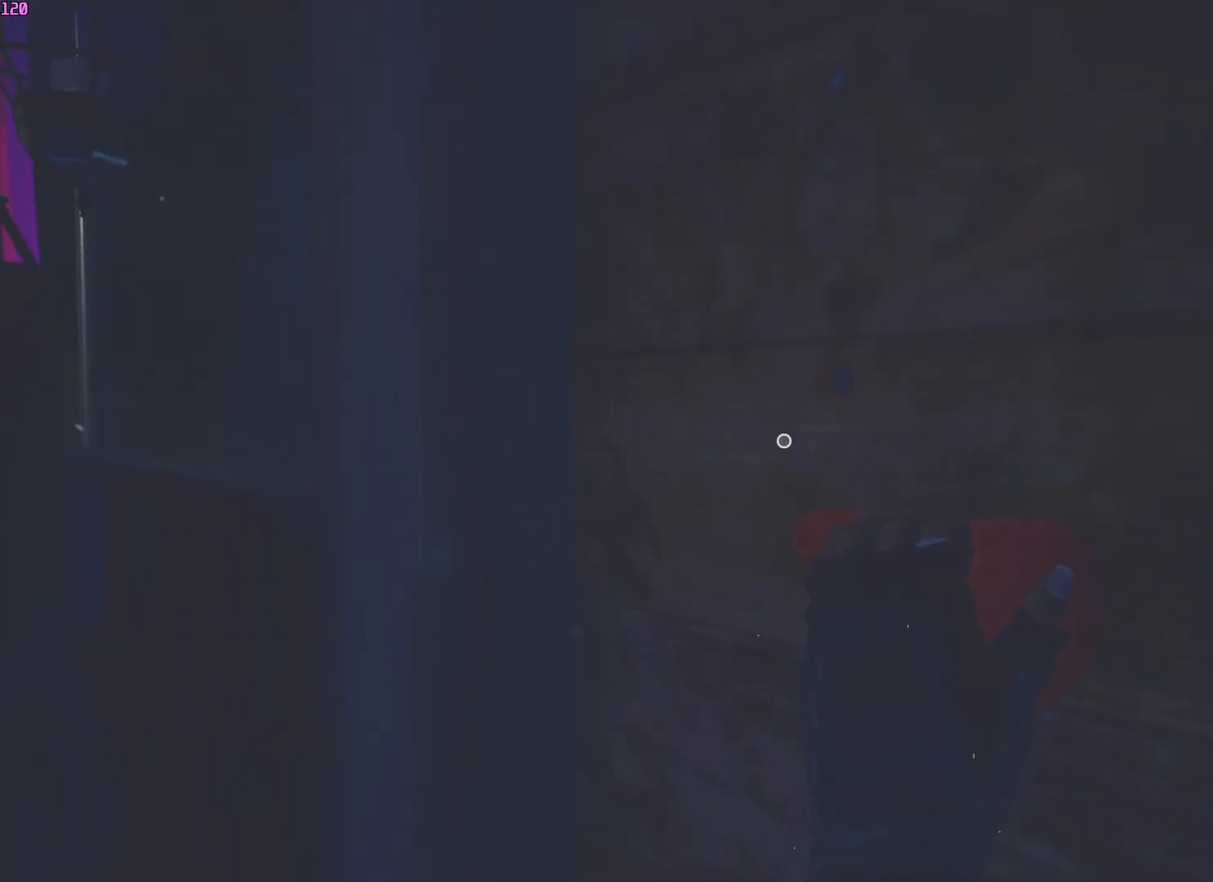
{"keys": ["w"], "mouse": [], "events": []}
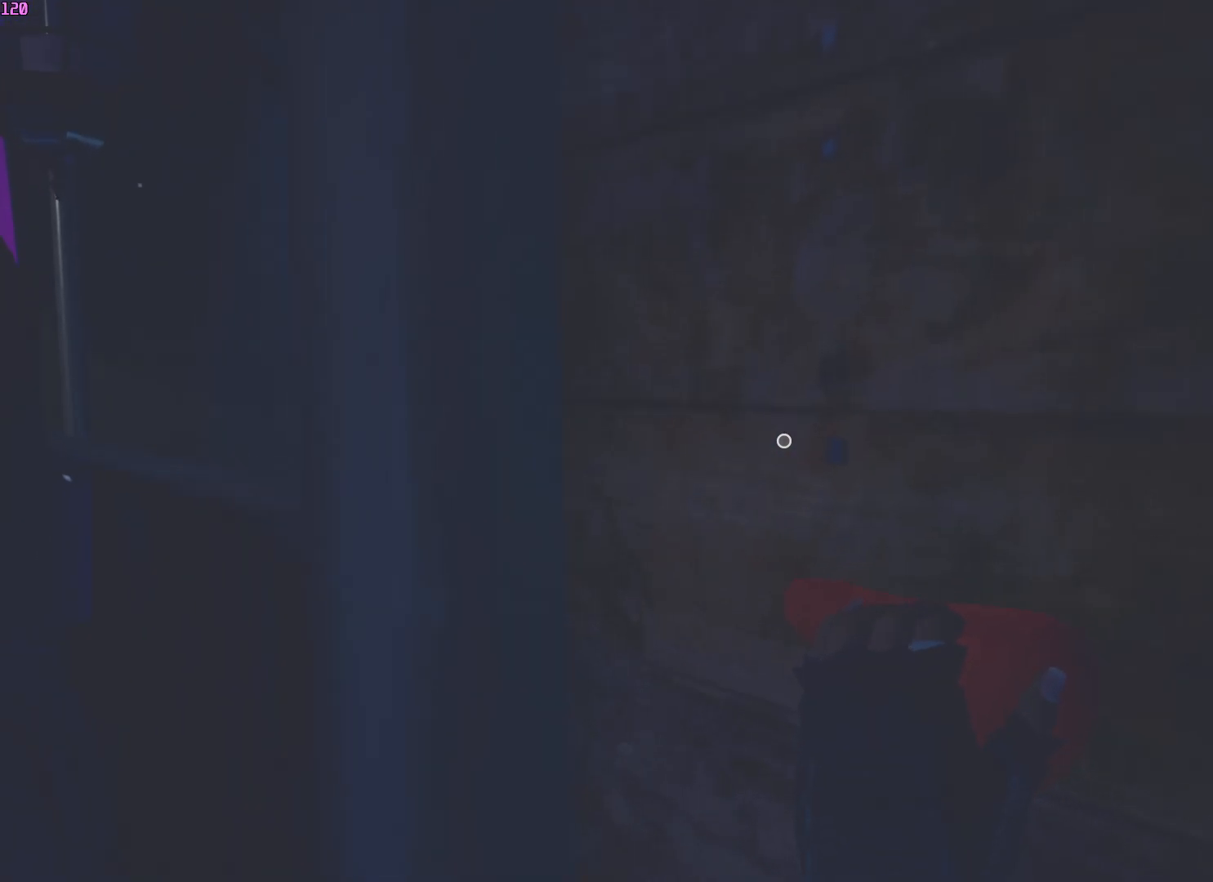
{"keys": ["w"], "mouse": [], "events": []}
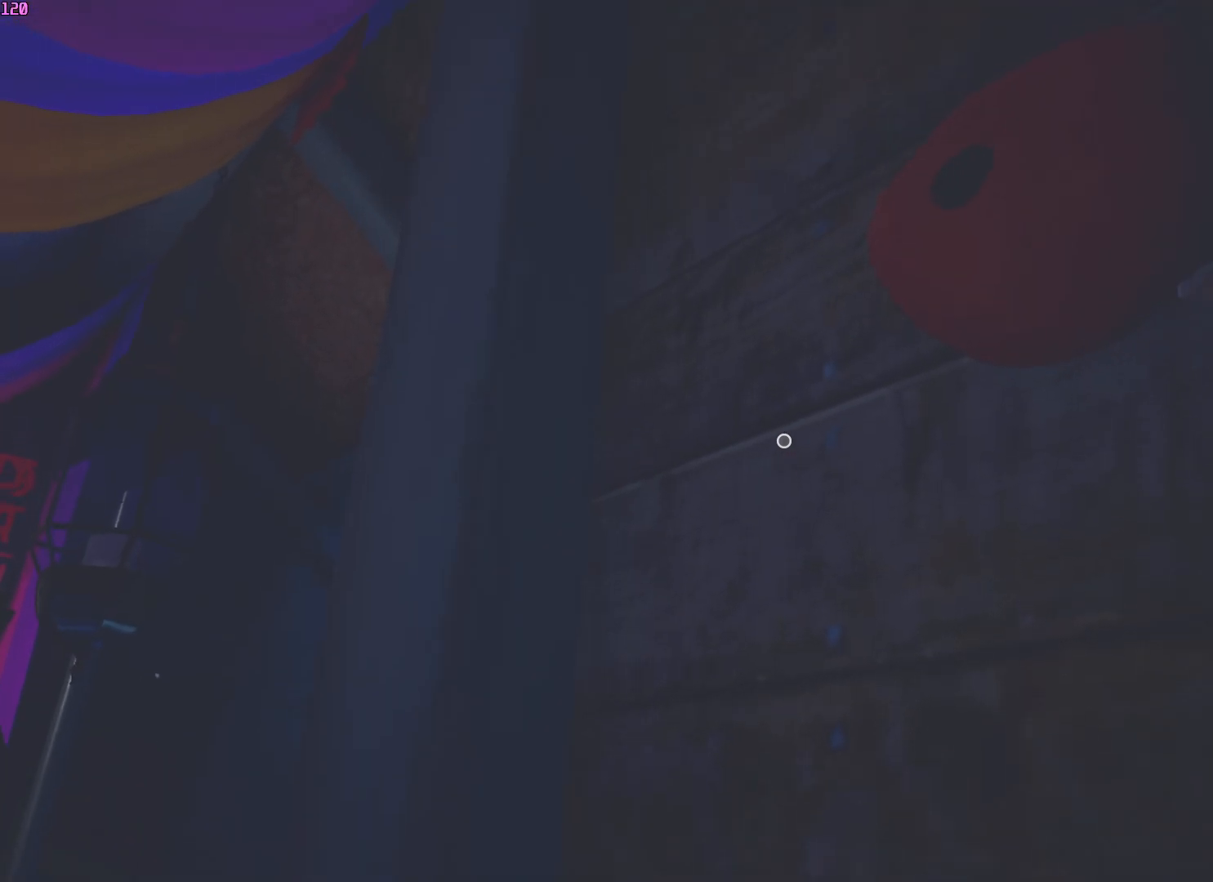
{"keys": ["w"], "mouse": [], "events": []}
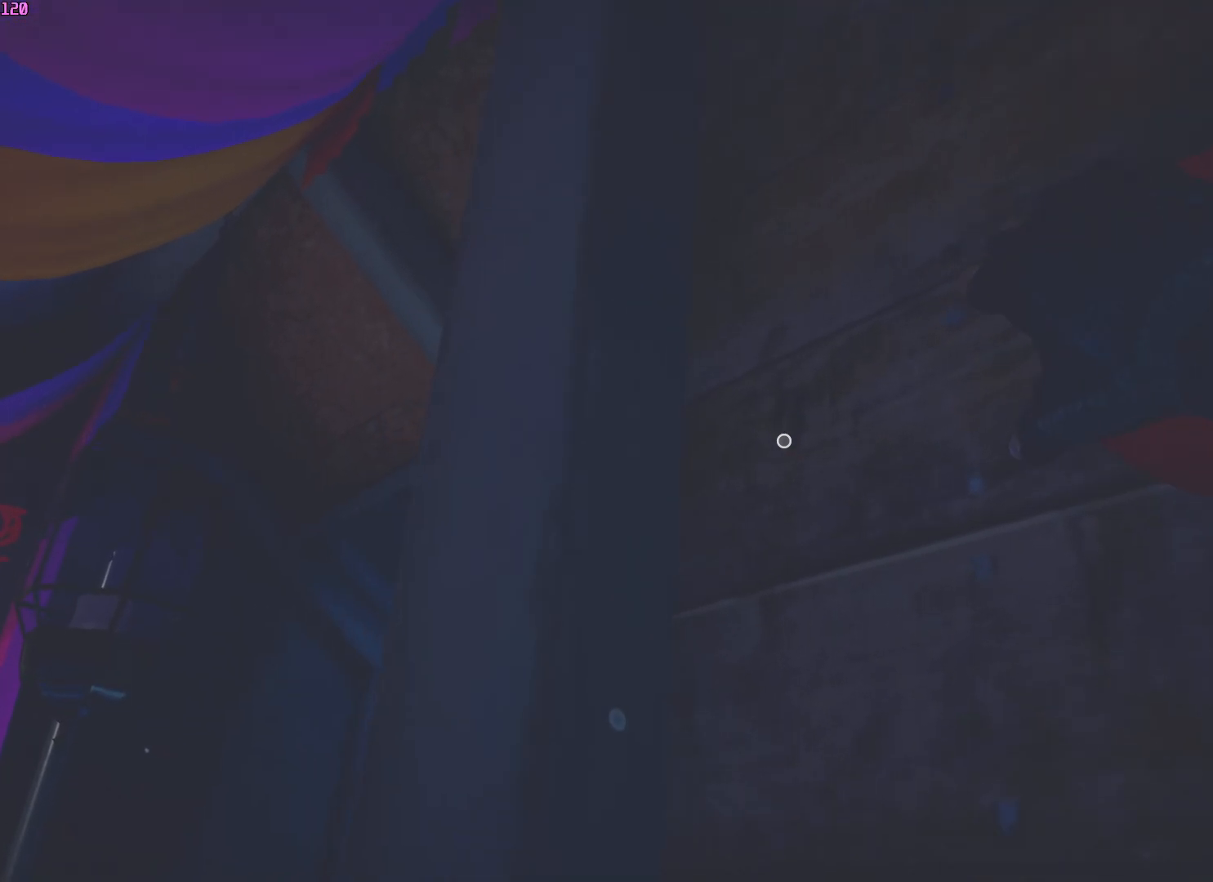
{"keys": ["w"], "mouse": [], "events": []}
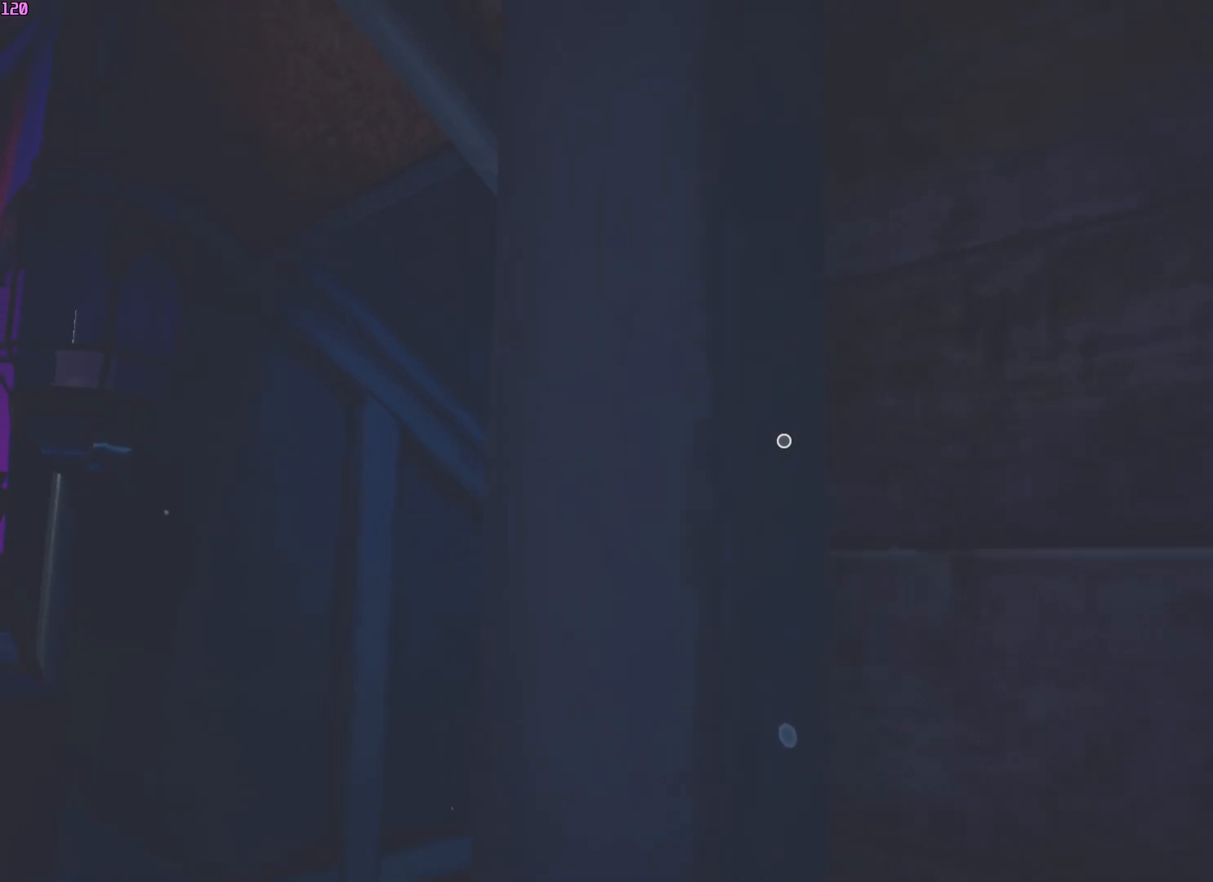
{"keys": ["w"], "mouse": [], "events": []}
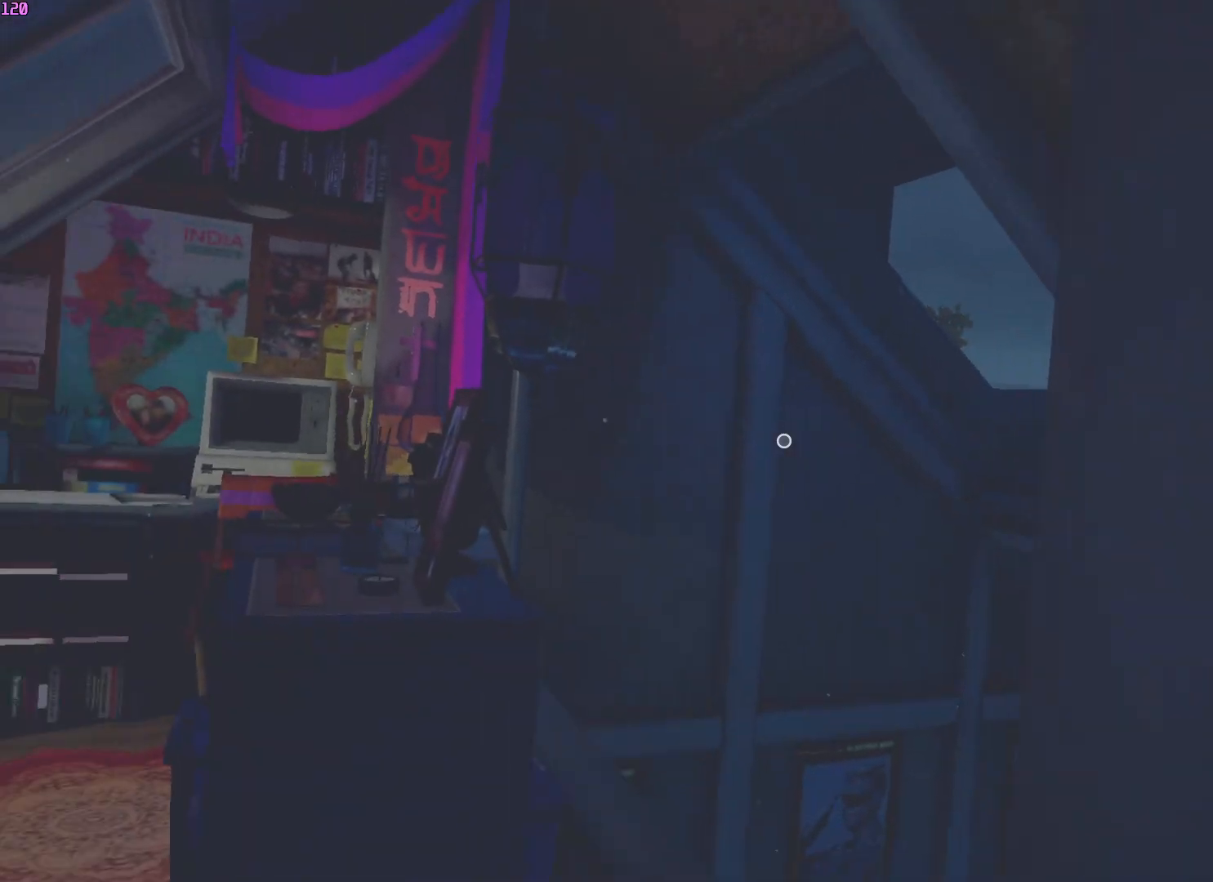
{"keys": ["w"], "mouse": [], "events": []}
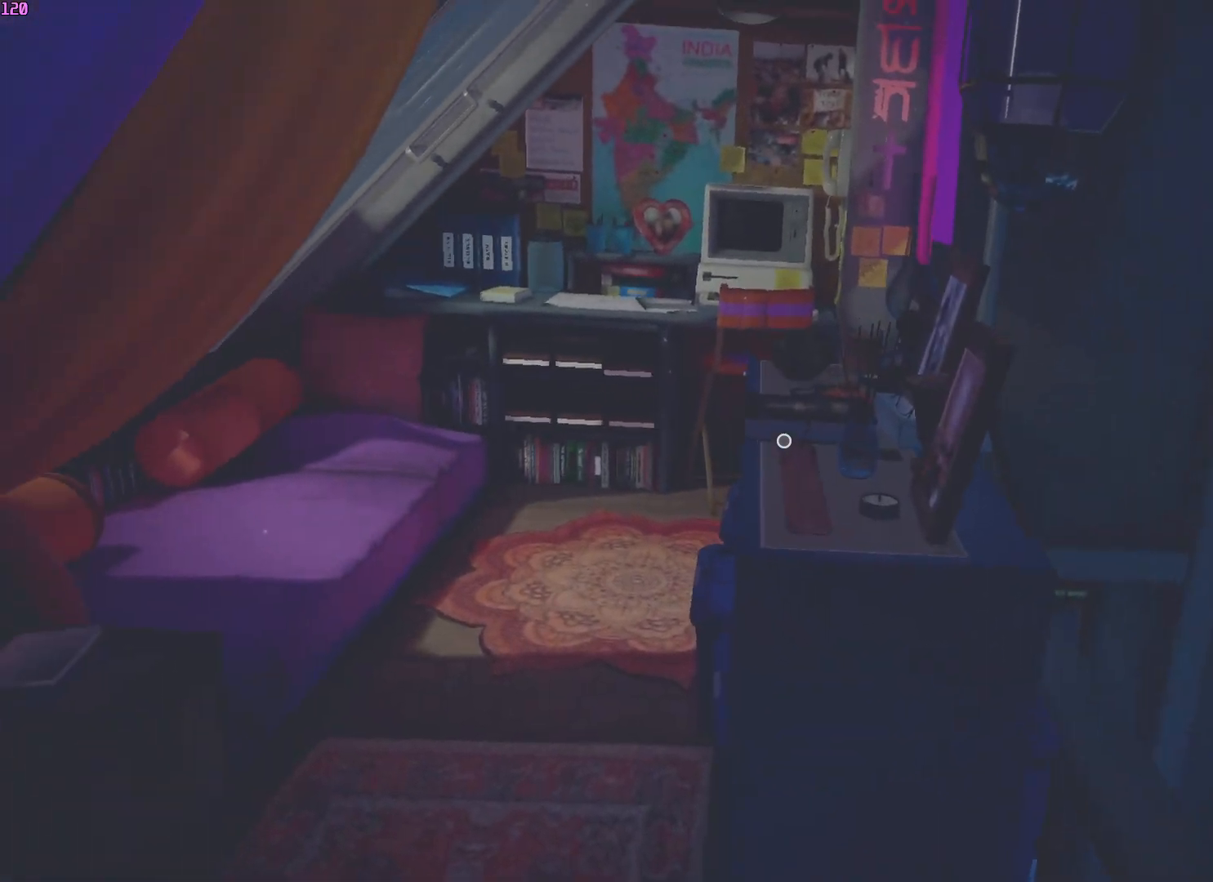
{"keys": ["w"], "mouse": [], "events": []}
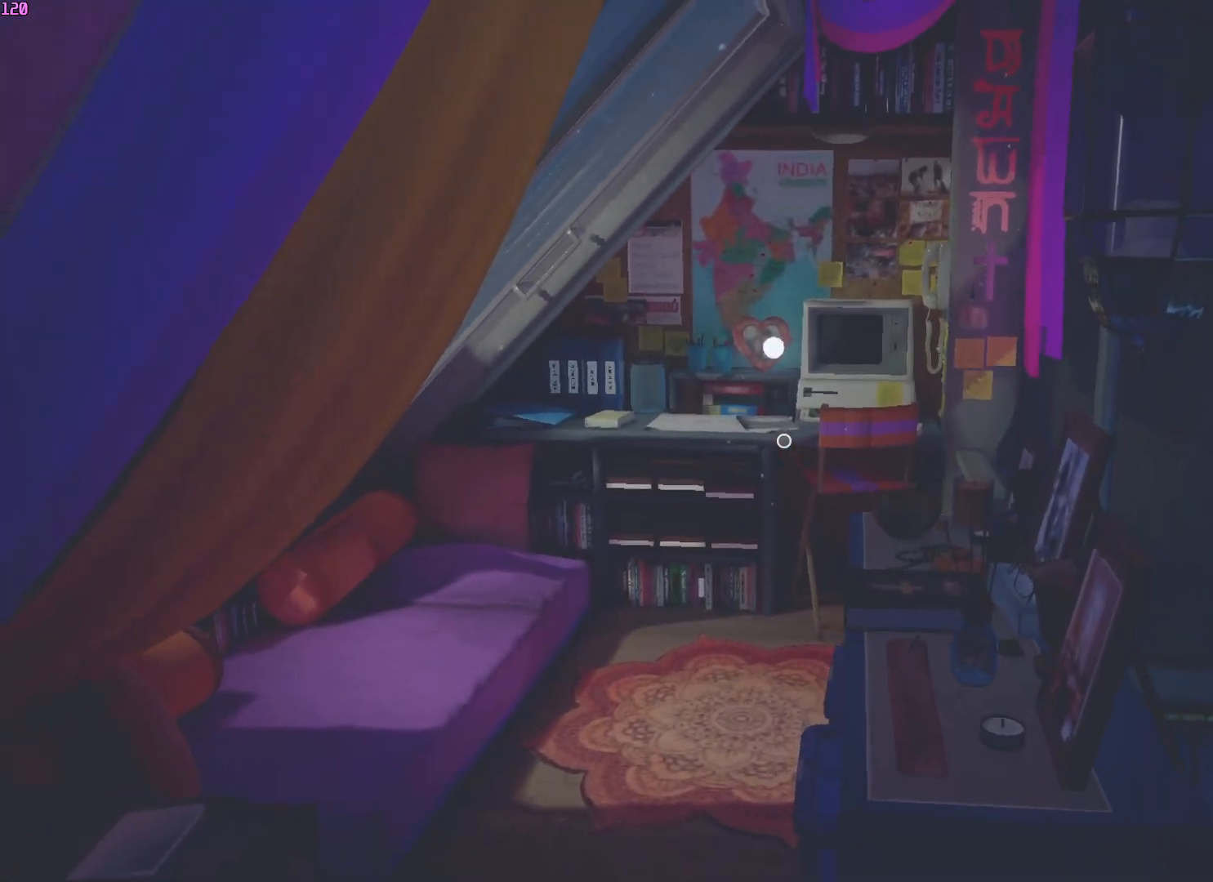
{"keys": ["w"], "mouse": [], "events": [[117, "a", "down"], [417, "a", "up"]]}